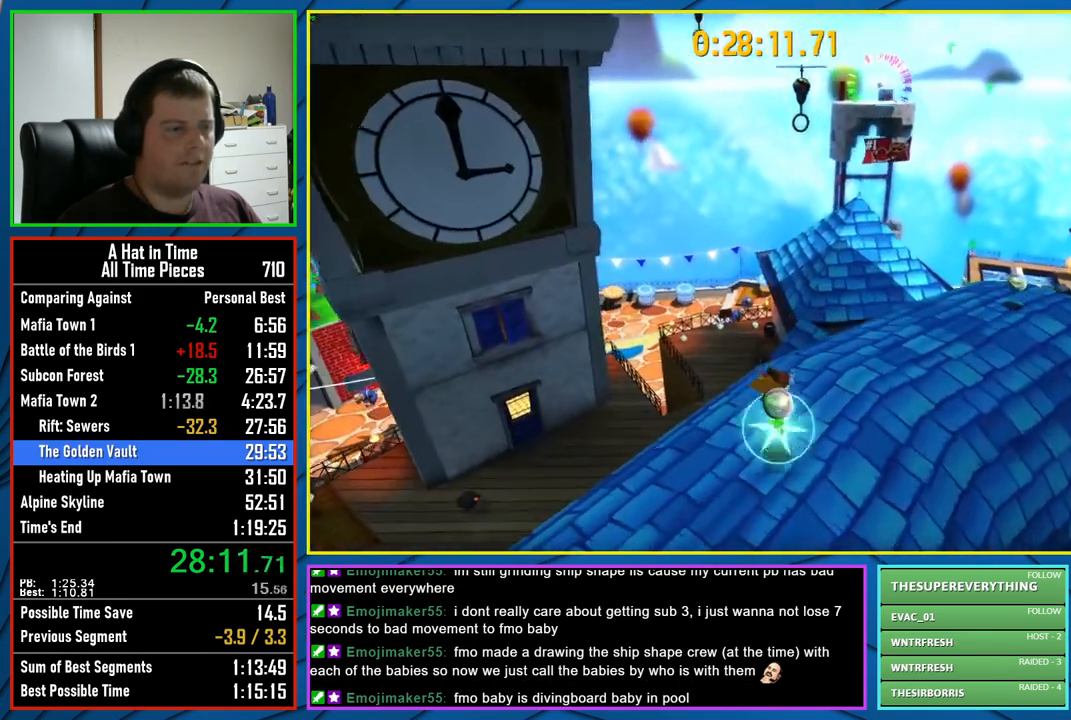
Gameplay with a controller (Xbox layout); each line is a JSON object with the inputs held at the frame after it. "events" lists button and stick changes between this image and that frame as [ms after this image, input, new state], when the widget could be followed in between.
{"buttons": ["L2"], "left_stick": "up", "right_stick": "center", "events": [[117, "right_stick", "right"], [217, "right_stick", "center"], [267, "left_stick", "up"]]}
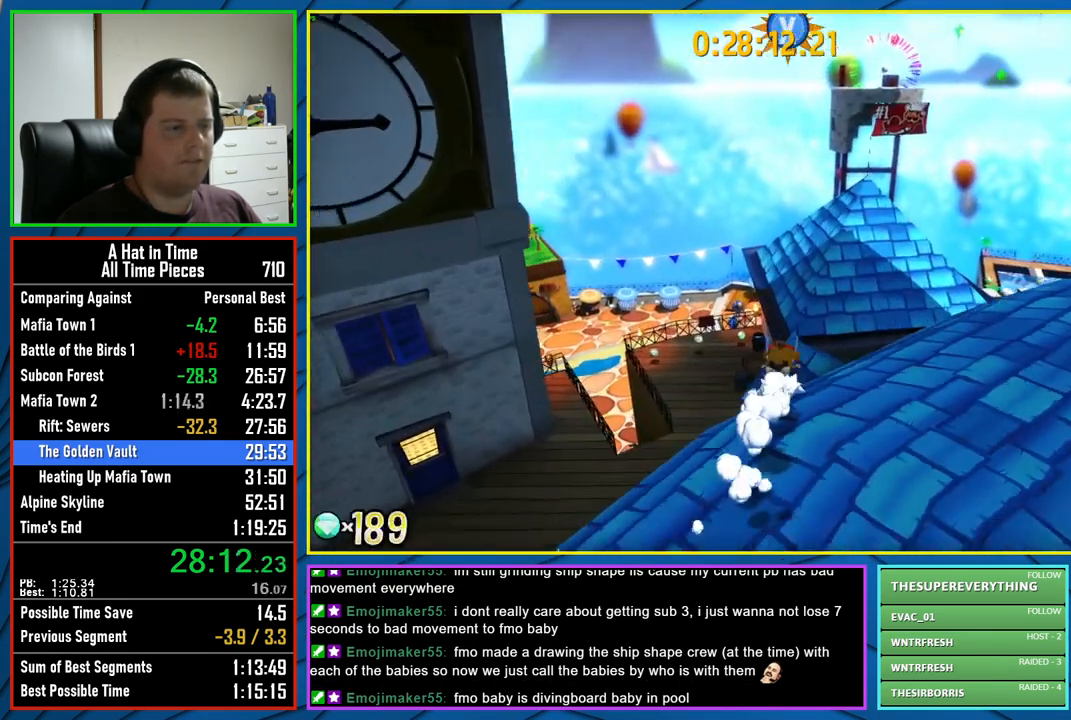
{"buttons": ["L2"], "left_stick": "up", "right_stick": "center", "events": [[100, "left_stick", "up-left"], [367, "left_stick", "up"]]}
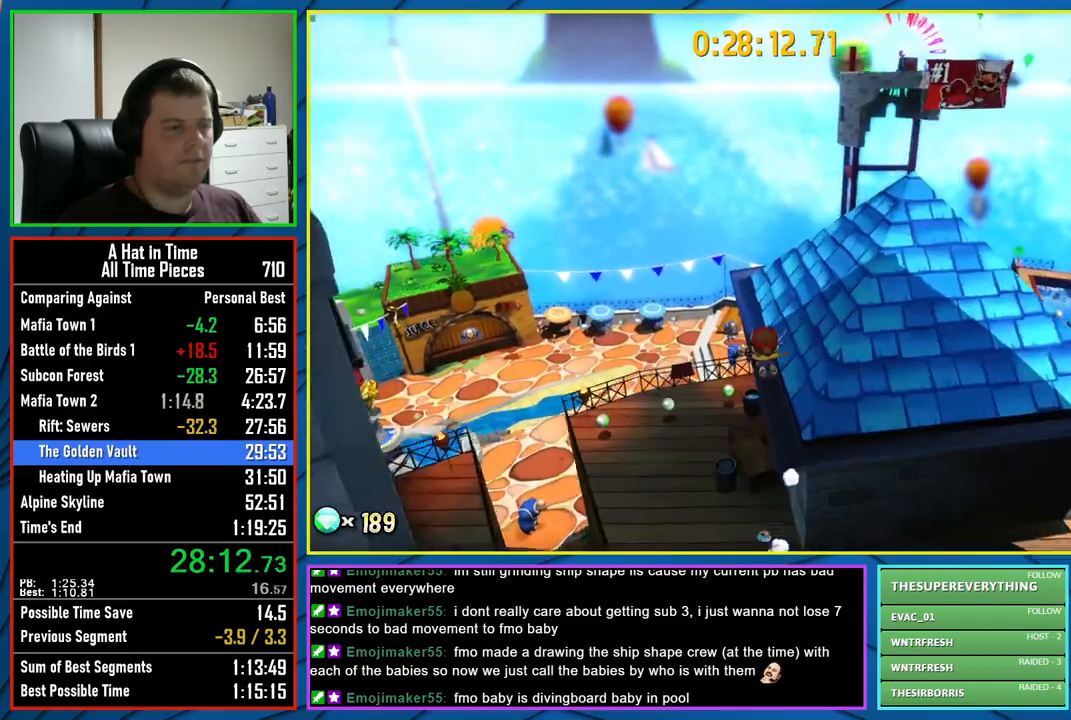
{"buttons": ["L2", "R2"], "left_stick": "up", "right_stick": "center", "events": [[450, "R2", "down"]]}
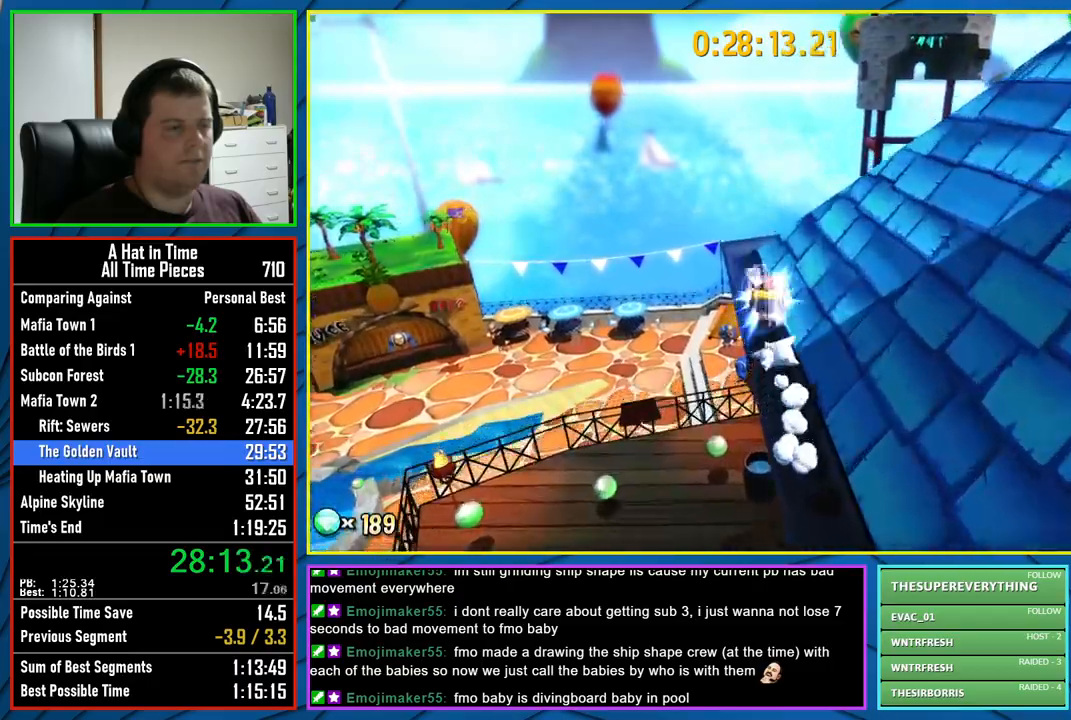
{"buttons": ["L2"], "left_stick": "up-right", "right_stick": "center", "events": [[17, "left_stick", "up-right"], [150, "R2", "up"]]}
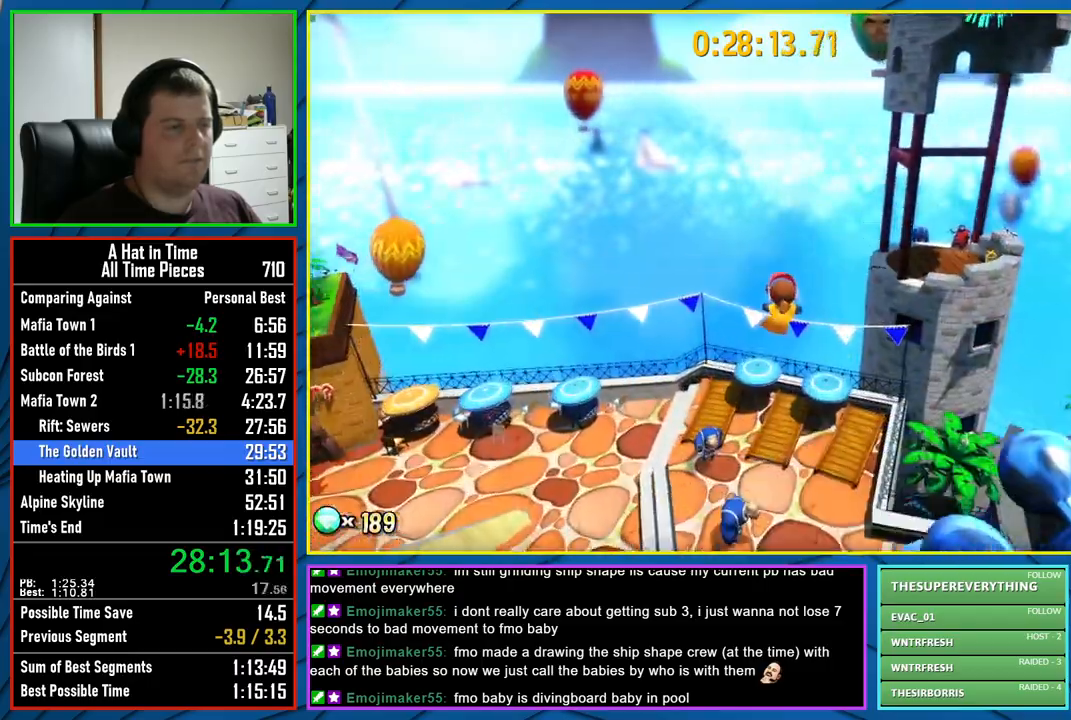
{"buttons": ["L2"], "left_stick": "up-right", "right_stick": "right", "events": [[50, "right_stick", "right"]]}
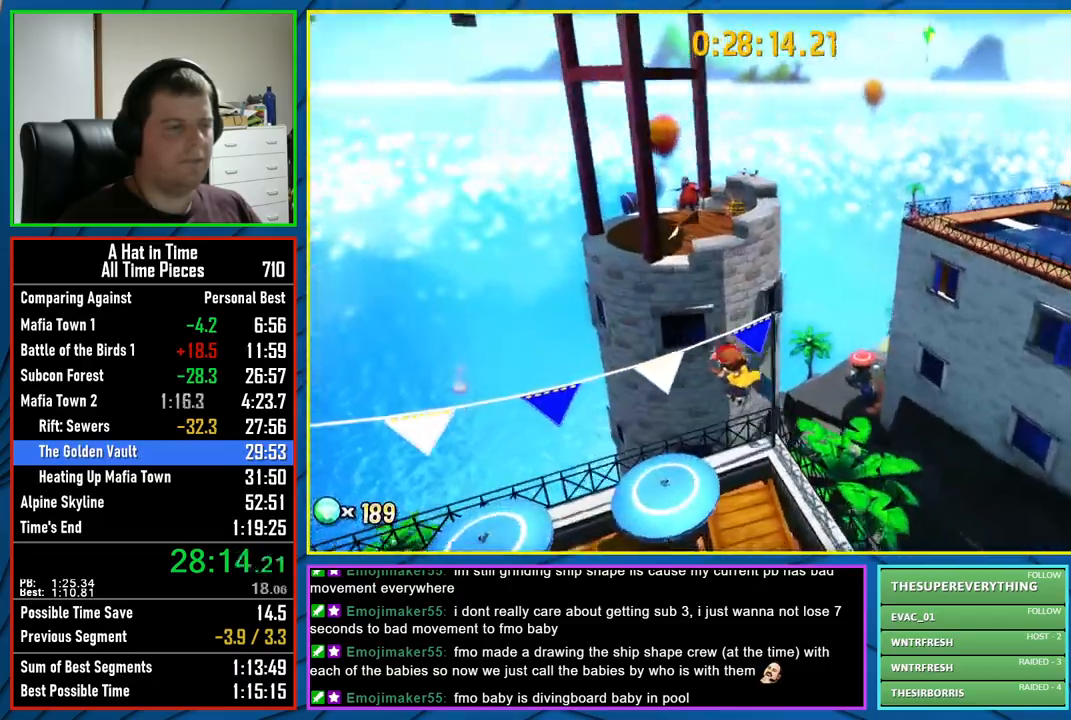
{"buttons": ["L2"], "left_stick": "center", "right_stick": "center", "events": [[33, "right_stick", "center"], [150, "A", "down"], [267, "A", "up"], [350, "A", "down"], [367, "left_stick", "center"], [500, "A", "up"]]}
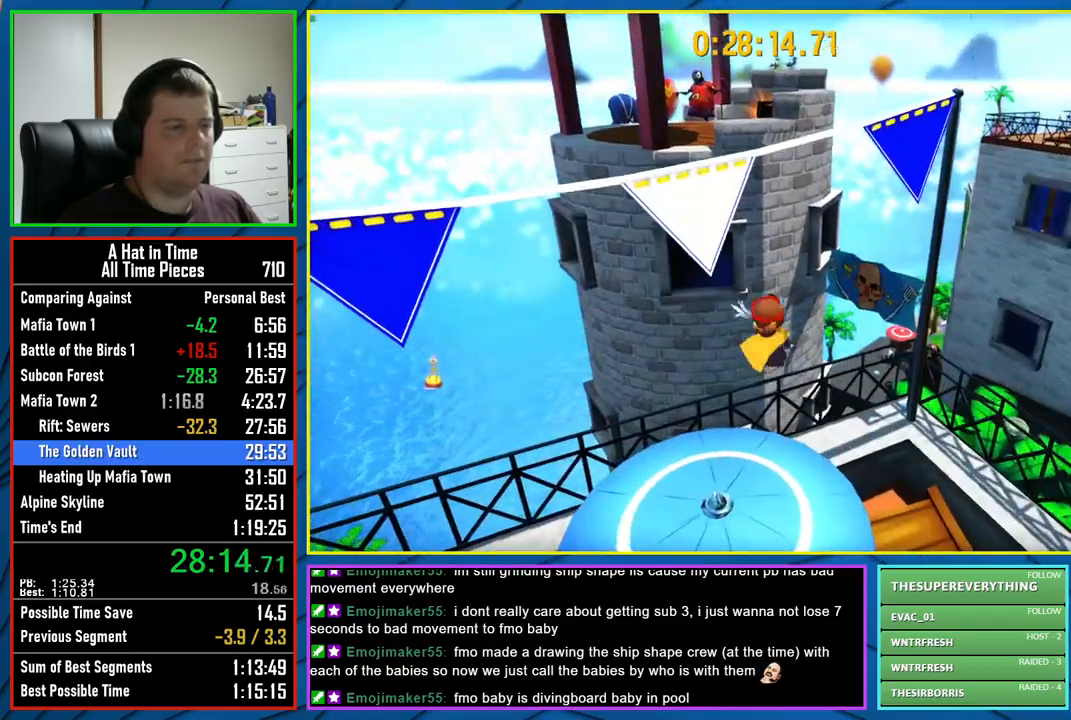
{"buttons": ["L2"], "left_stick": "up-right", "right_stick": "center", "events": [[100, "A", "down"], [150, "left_stick", "down-right"], [267, "A", "up"], [333, "A", "down"], [367, "left_stick", "up-right"], [467, "A", "up"]]}
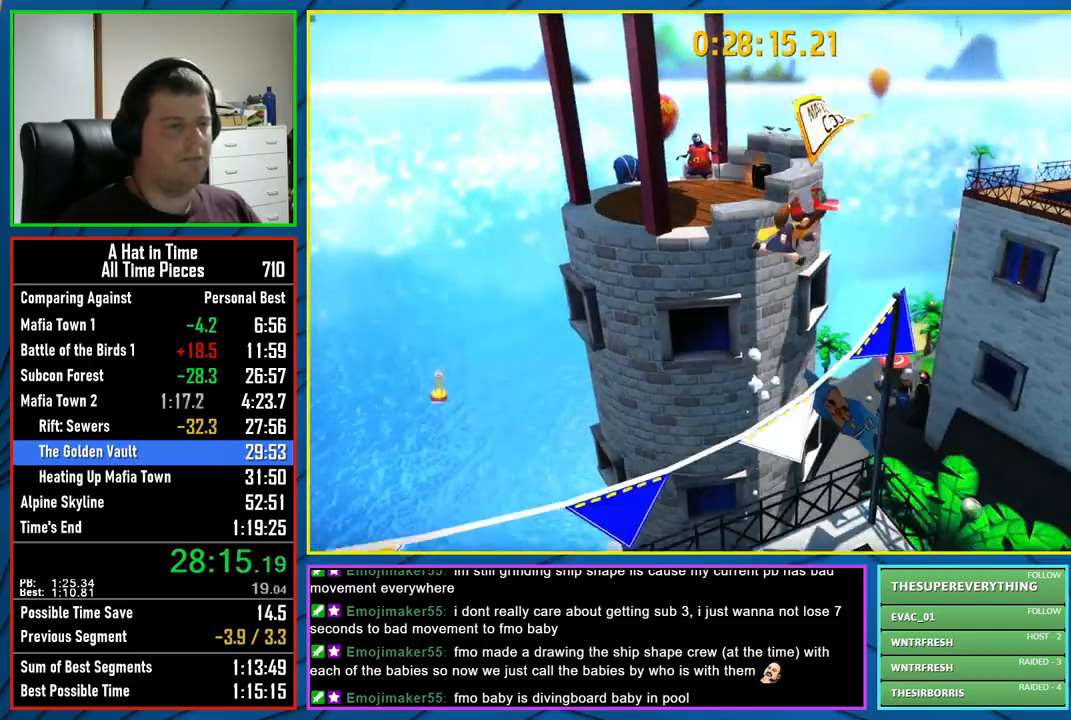
{"buttons": ["L2"], "left_stick": "up-right", "right_stick": "right", "events": [[100, "right_stick", "right"]]}
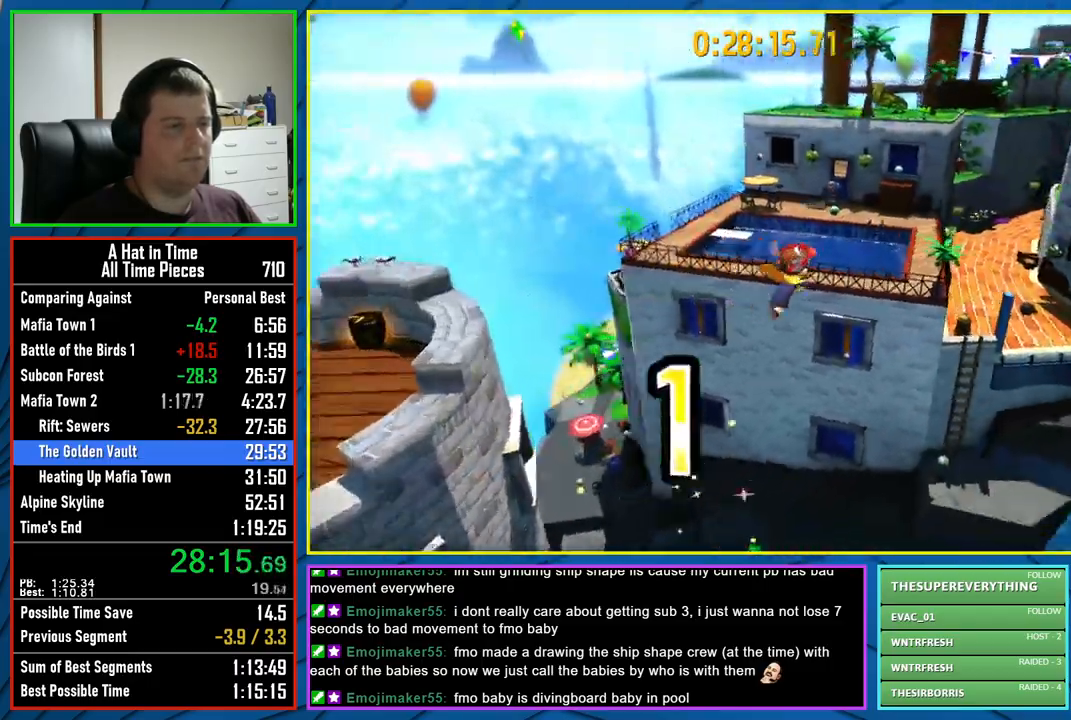
{"buttons": ["A", "L2"], "left_stick": "up-right", "right_stick": "center", "events": [[83, "right_stick", "center"], [450, "A", "down"]]}
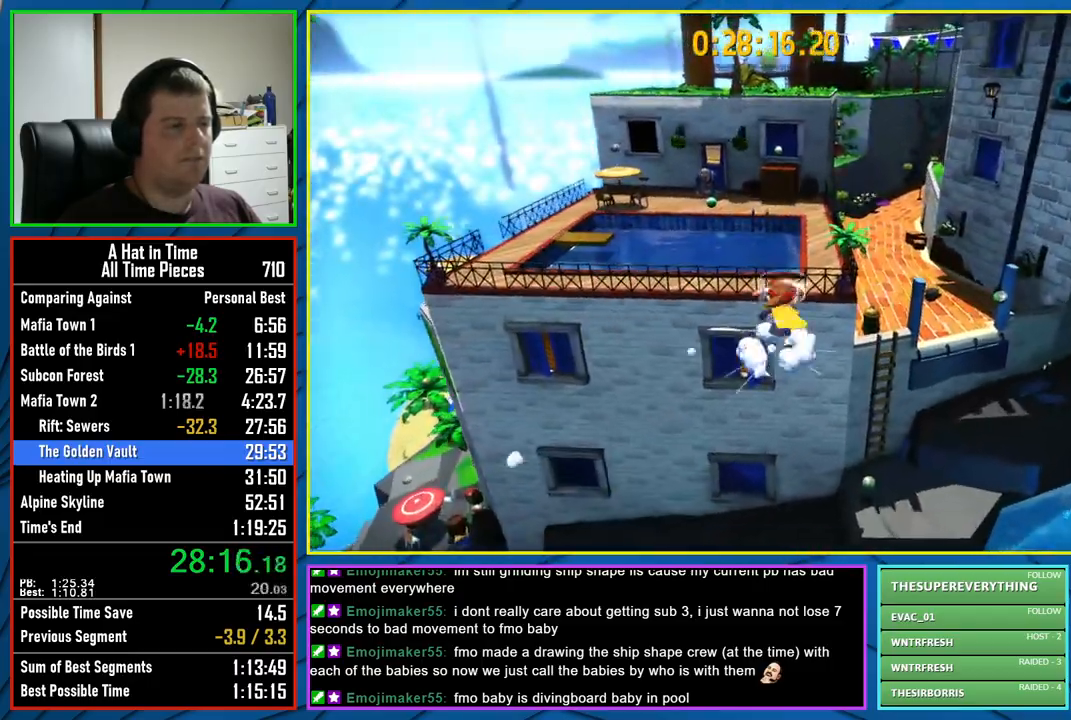
{"buttons": ["L2"], "left_stick": "up", "right_stick": "center", "events": [[150, "A", "up"], [233, "R2", "down"], [367, "R2", "up"], [450, "left_stick", "up"]]}
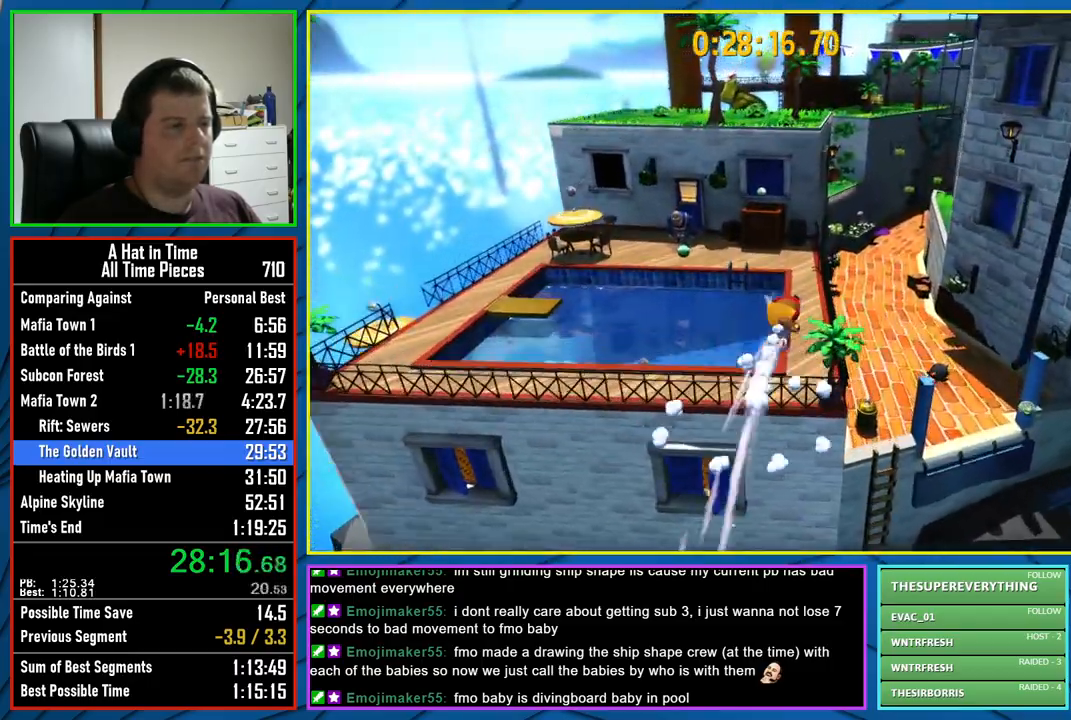
{"buttons": ["L2"], "left_stick": "up", "right_stick": "center", "events": []}
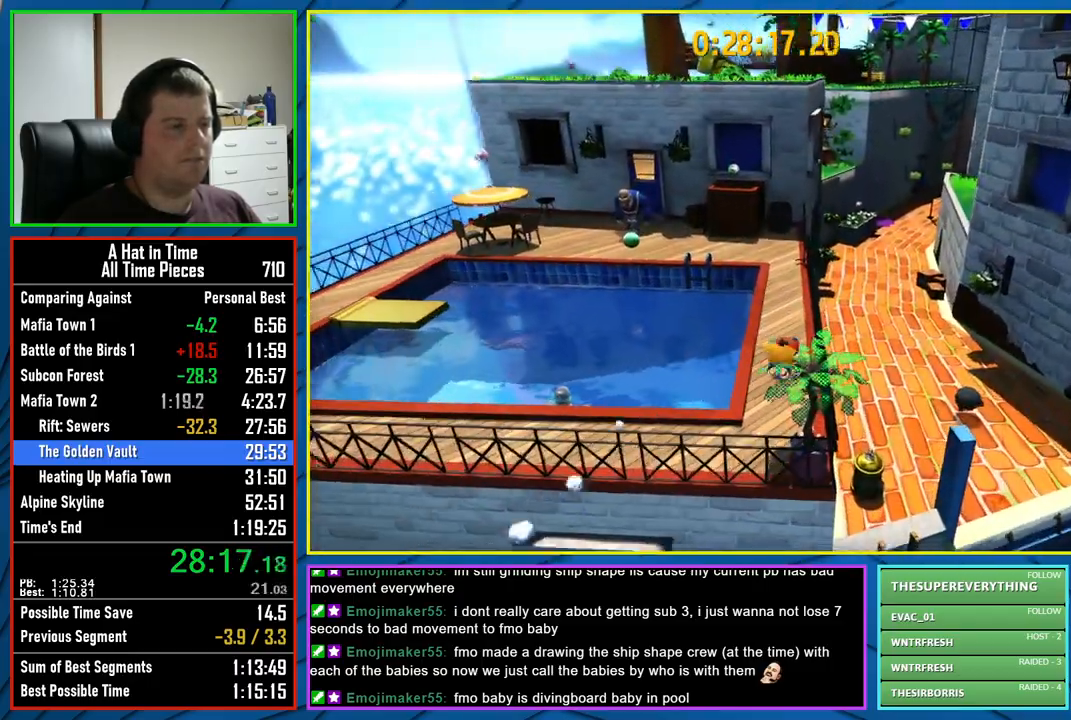
{"buttons": ["L2"], "left_stick": "up-left", "right_stick": "center", "events": [[17, "R2", "down"], [167, "R2", "up"], [367, "left_stick", "up-left"]]}
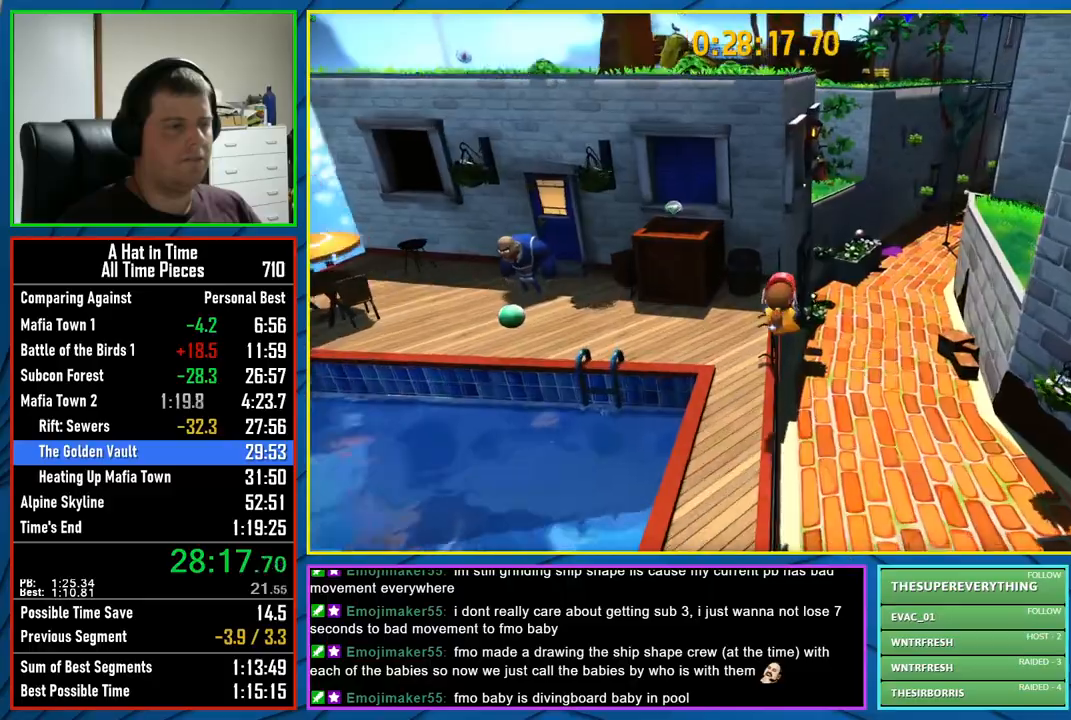
{"buttons": ["A", "L2"], "left_stick": "up-left", "right_stick": "center", "events": [[283, "A", "down"], [333, "A", "up"], [417, "A", "down"]]}
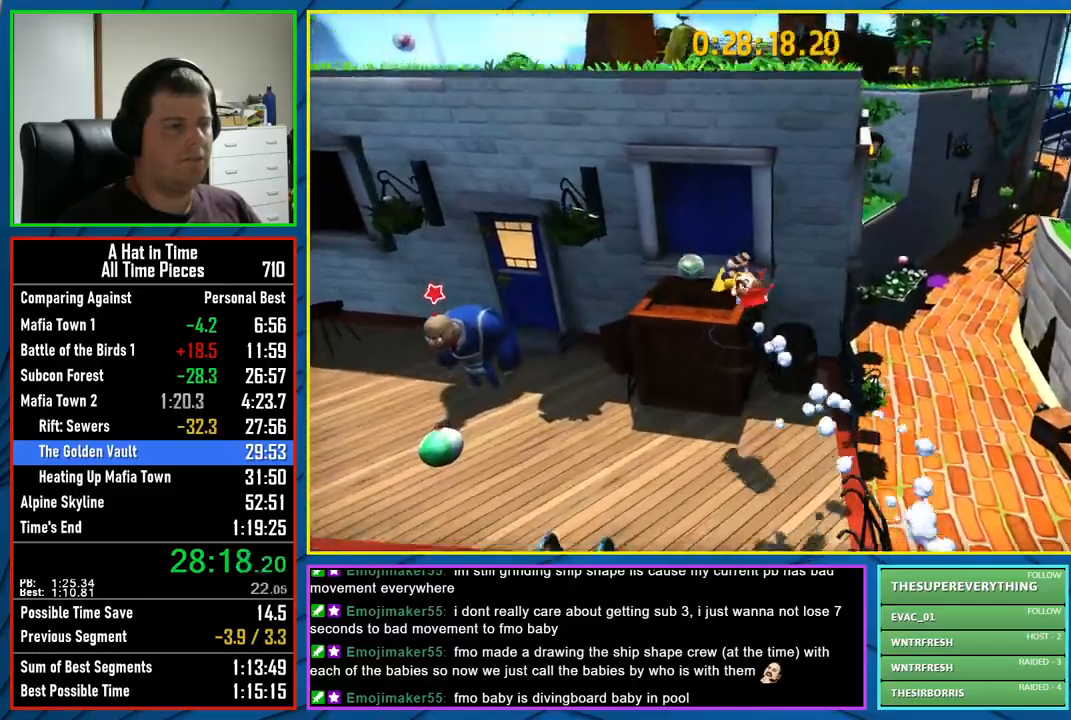
{"buttons": ["A", "L2"], "left_stick": "up", "right_stick": "center", "events": [[183, "left_stick", "up"], [300, "A", "up"], [300, "R2", "down"], [417, "A", "down"], [467, "R2", "up"]]}
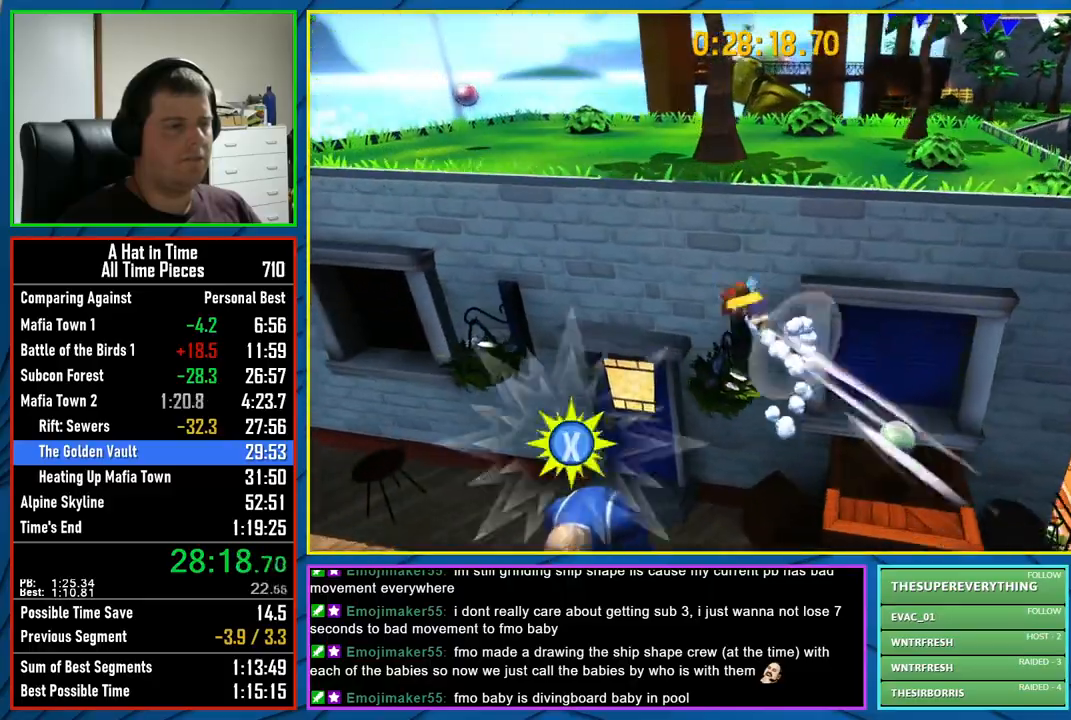
{"buttons": ["L2"], "left_stick": "up", "right_stick": "center", "events": [[183, "A", "up"], [350, "right_stick", "right"], [467, "right_stick", "center"]]}
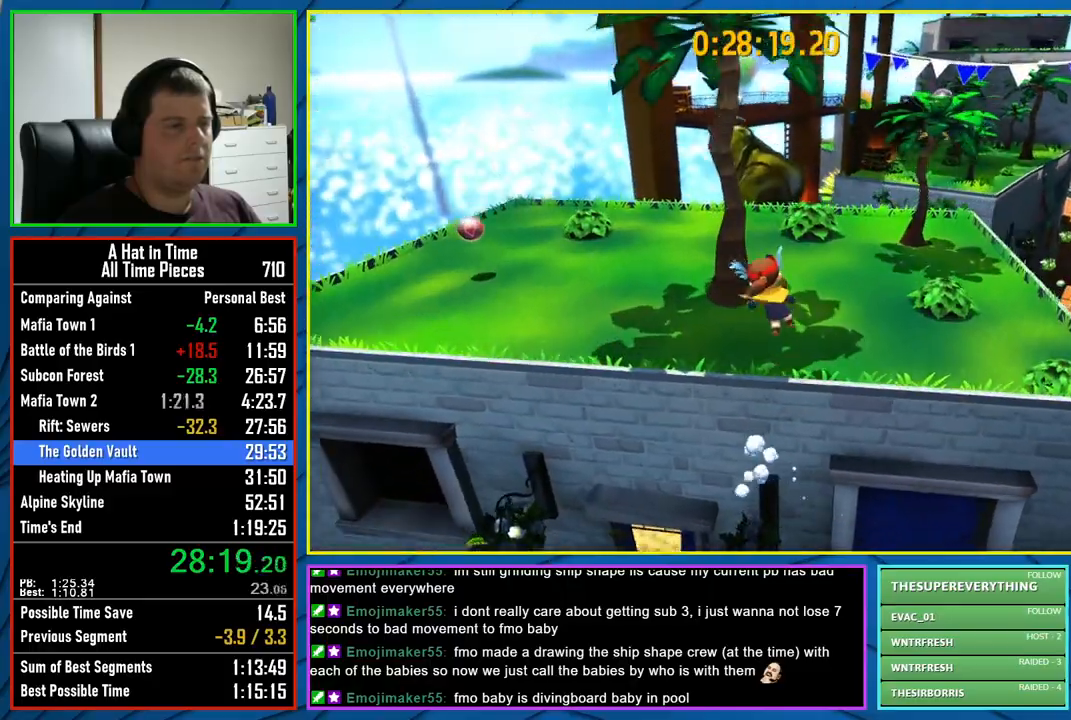
{"buttons": ["L2"], "left_stick": "up", "right_stick": "center", "events": []}
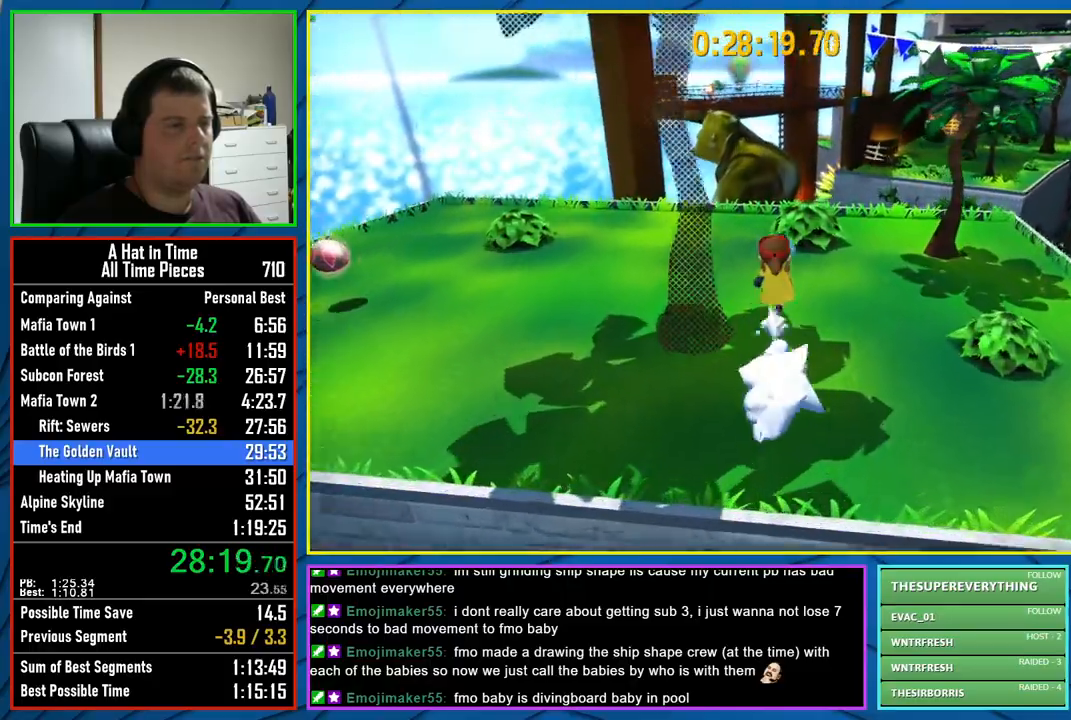
{"buttons": ["L2", "R2"], "left_stick": "up", "right_stick": "center", "events": [[150, "A", "down"], [317, "A", "up"], [500, "R2", "down"]]}
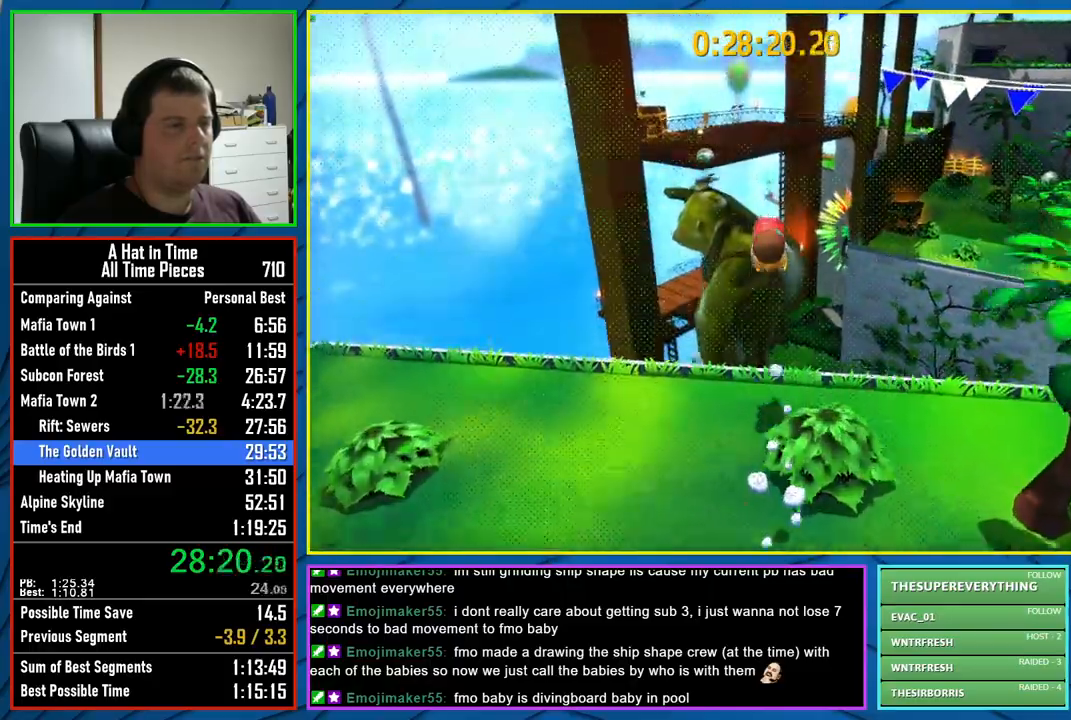
{"buttons": ["L2"], "left_stick": "up", "right_stick": "right", "events": [[167, "R2", "up"], [317, "right_stick", "right"]]}
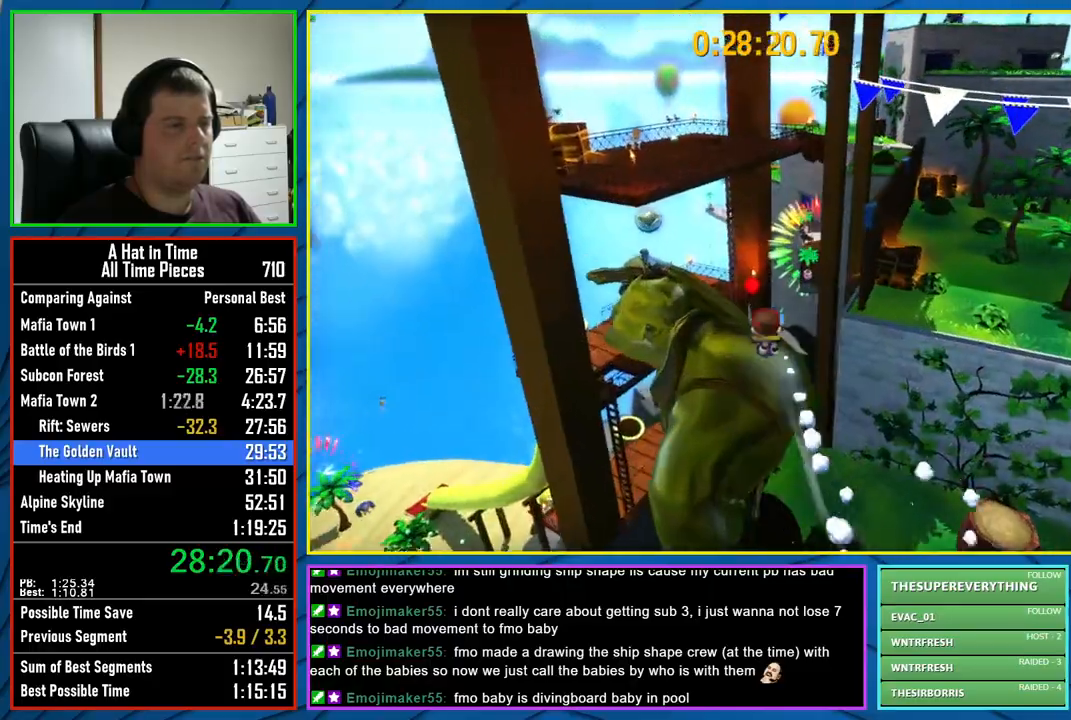
{"buttons": ["L2"], "left_stick": "up", "right_stick": "right", "events": []}
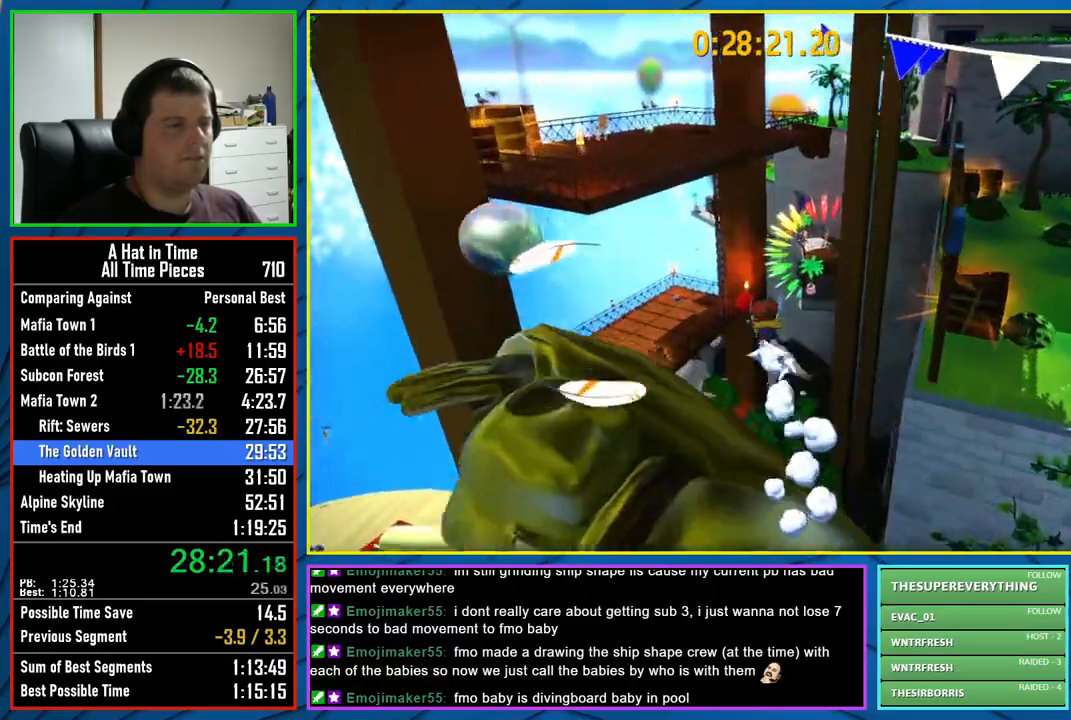
{"buttons": ["L2"], "left_stick": "up", "right_stick": "right", "events": []}
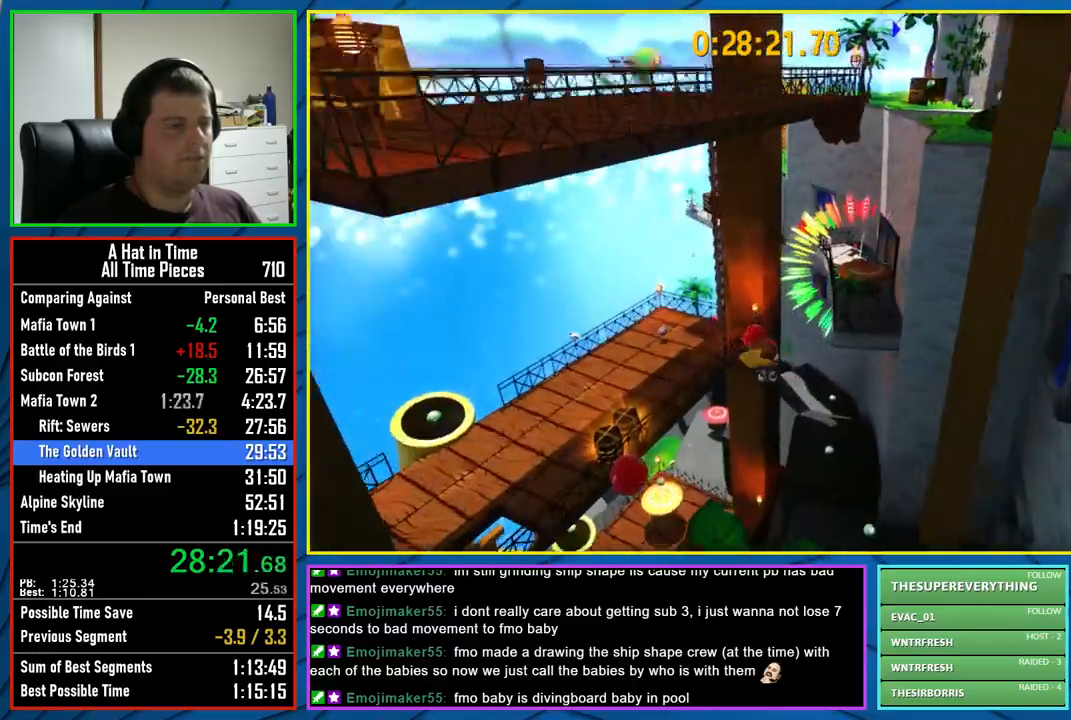
{"buttons": ["A"], "left_stick": "up", "right_stick": "right", "events": [[100, "L2", "up"], [350, "A", "down"]]}
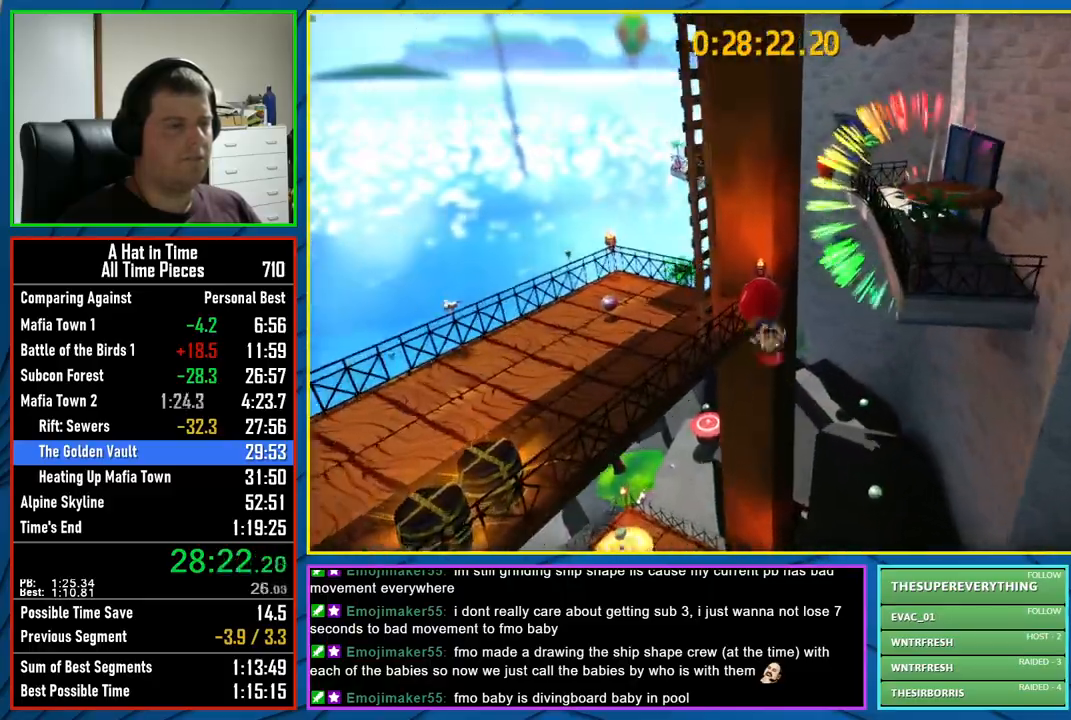
{"buttons": [], "left_stick": "down-right", "right_stick": "center", "events": [[233, "A", "up"], [233, "left_stick", "right"], [500, "left_stick", "down-right"], [500, "right_stick", "center"]]}
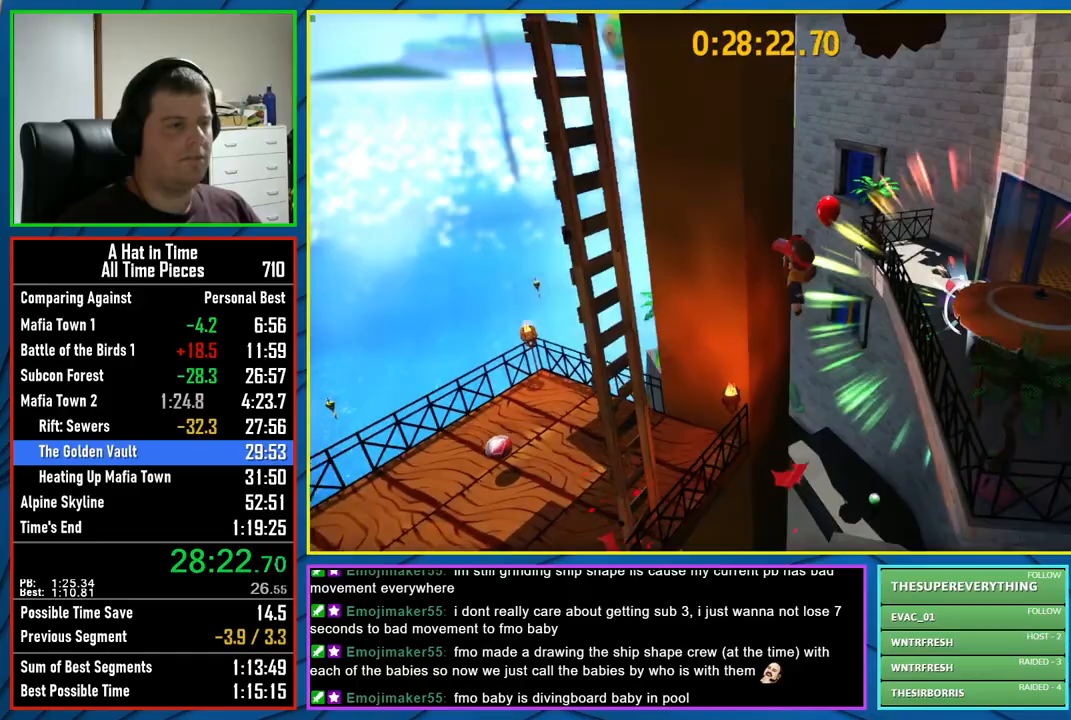
{"buttons": [], "left_stick": "down-left", "right_stick": "center", "events": [[117, "left_stick", "center"], [317, "left_stick", "down-left"]]}
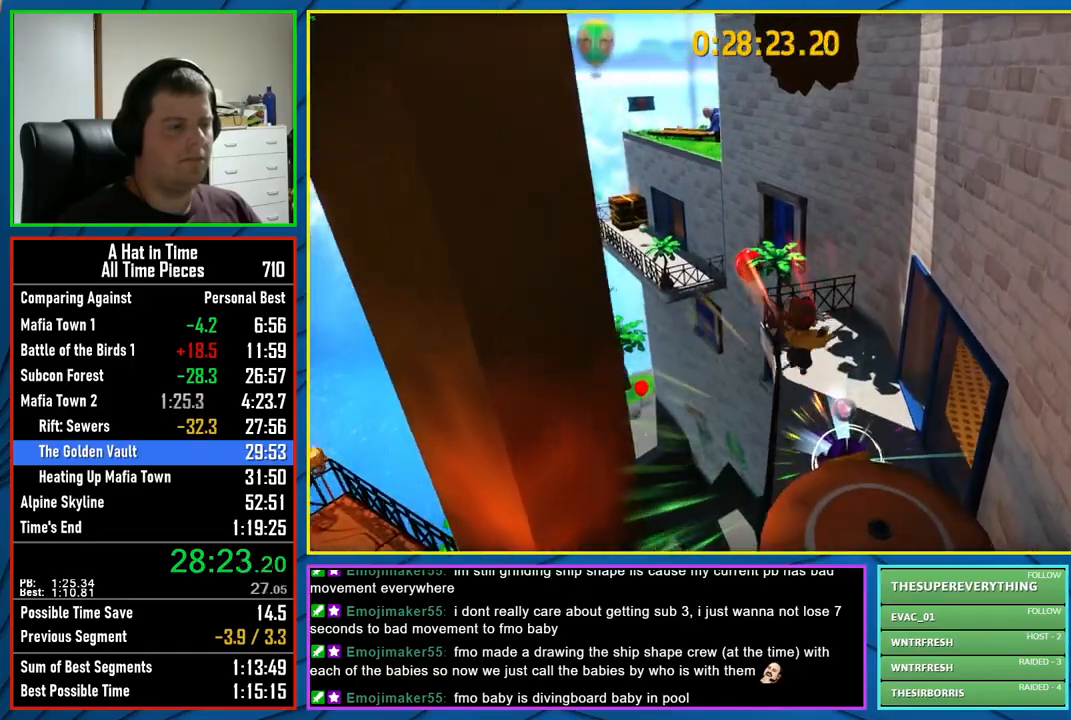
{"buttons": ["A", "L2"], "left_stick": "down", "right_stick": "center", "events": [[33, "left_stick", "center"], [233, "A", "down"], [233, "left_stick", "down"], [250, "L2", "down"]]}
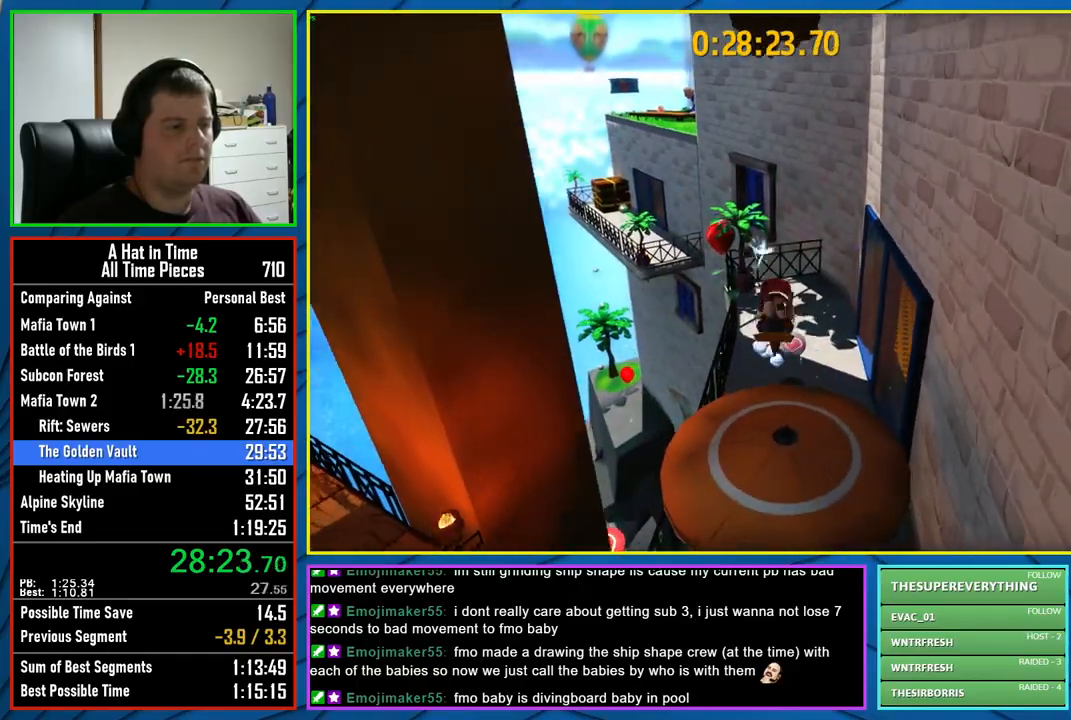
{"buttons": ["L2"], "left_stick": "down-right", "right_stick": "center", "events": [[33, "A", "up"], [117, "left_stick", "down-right"]]}
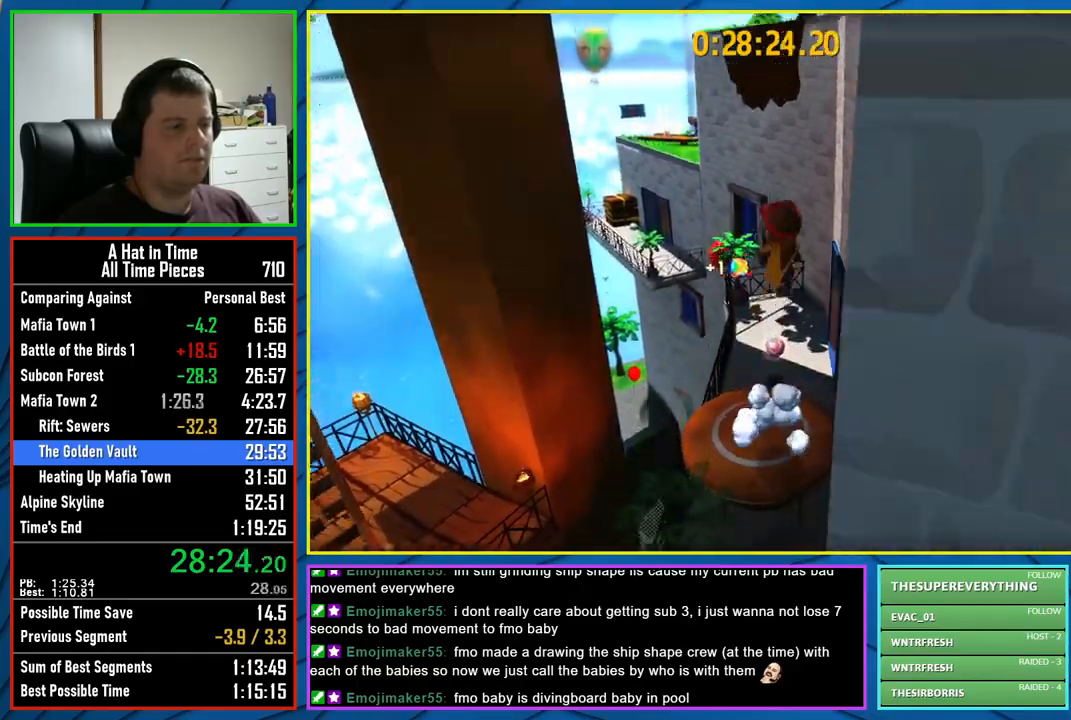
{"buttons": ["L2"], "left_stick": "down-right", "right_stick": "center", "events": []}
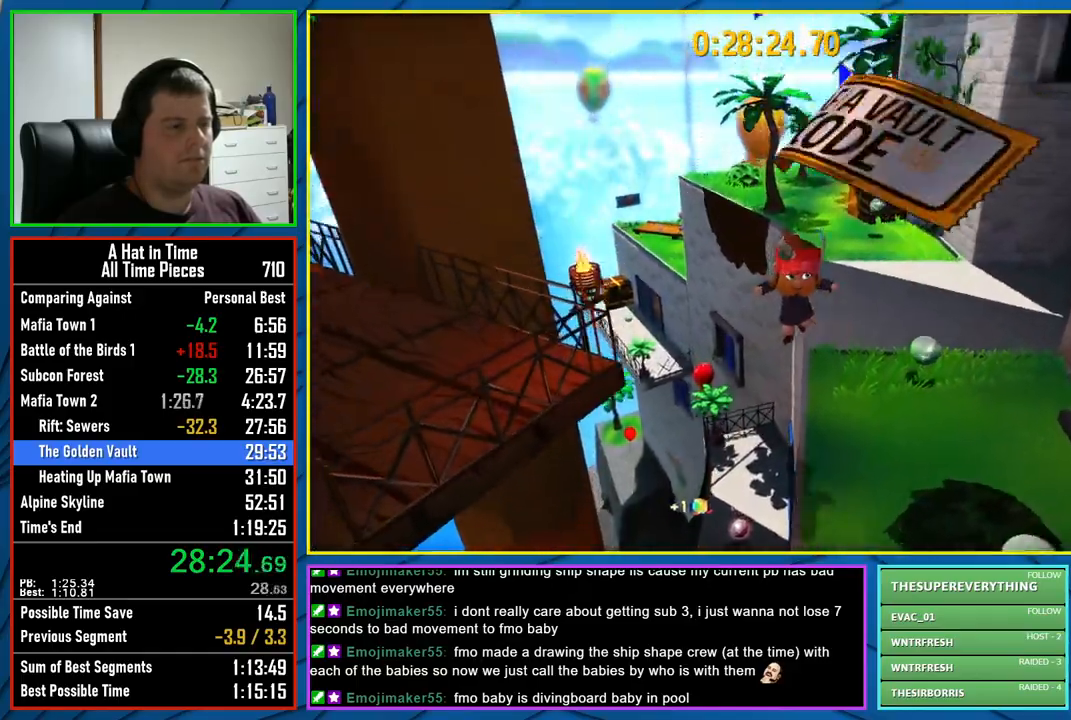
{"buttons": ["L2"], "left_stick": "up", "right_stick": "center", "events": [[117, "left_stick", "down"], [300, "left_stick", "left"], [483, "left_stick", "up"]]}
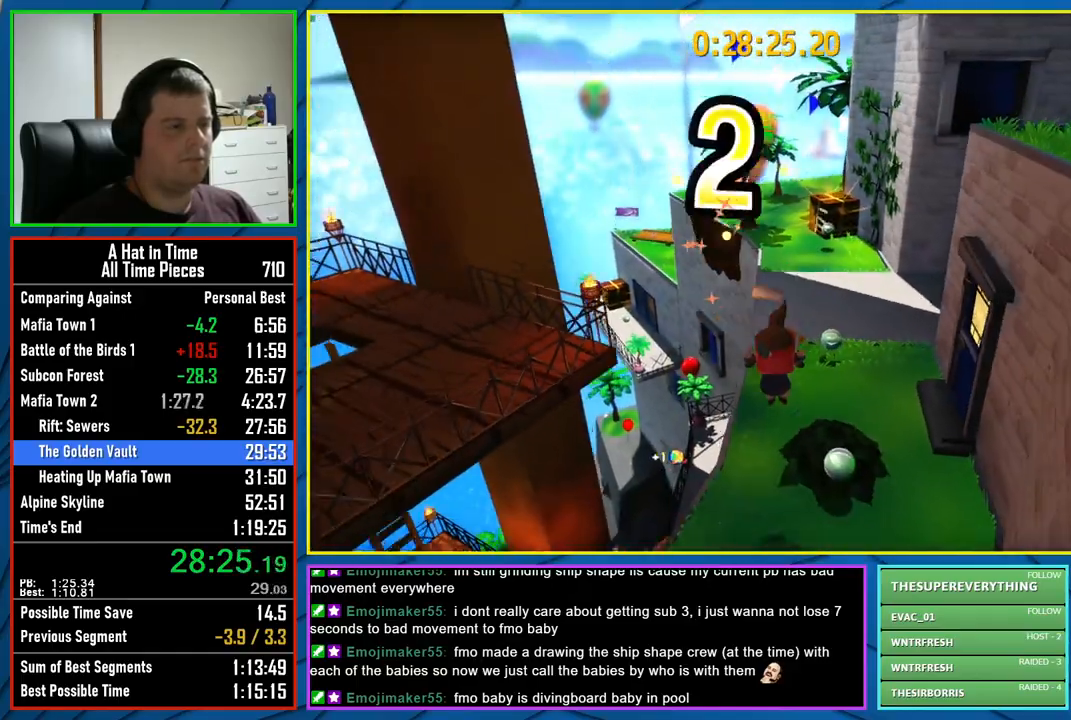
{"buttons": ["L2"], "left_stick": "up-left", "right_stick": "center", "events": [[100, "A", "down"], [183, "R2", "down"], [267, "A", "up"], [333, "R2", "up"], [450, "left_stick", "up-left"]]}
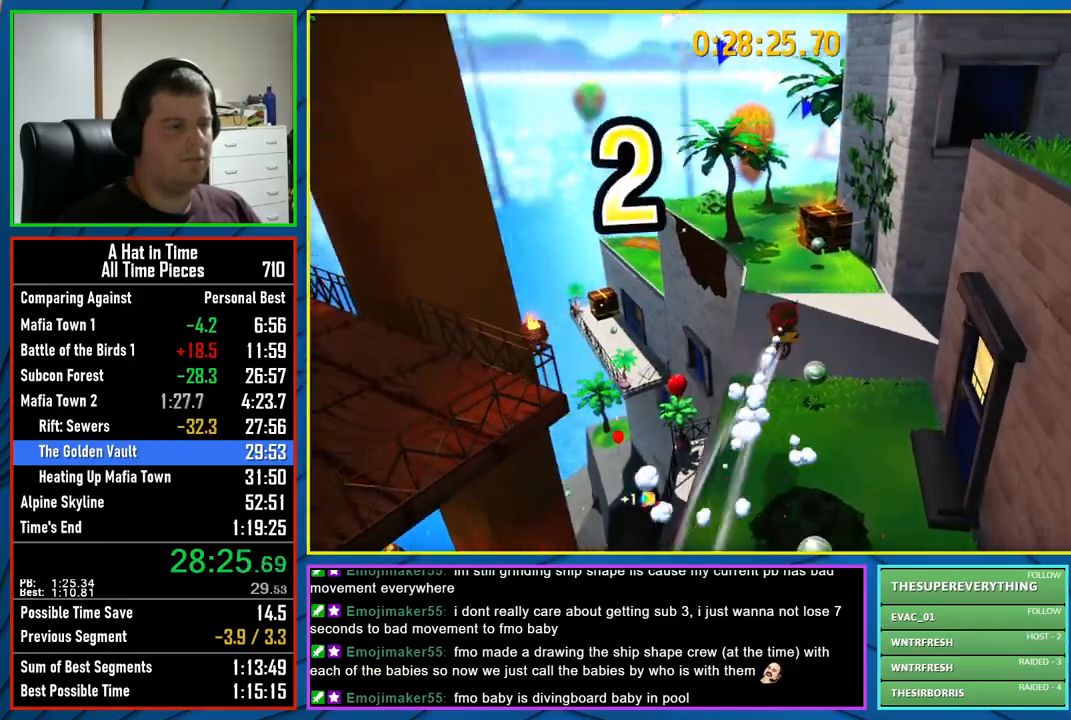
{"buttons": ["L2", "R2"], "left_stick": "up-left", "right_stick": "center", "events": [[467, "R2", "down"]]}